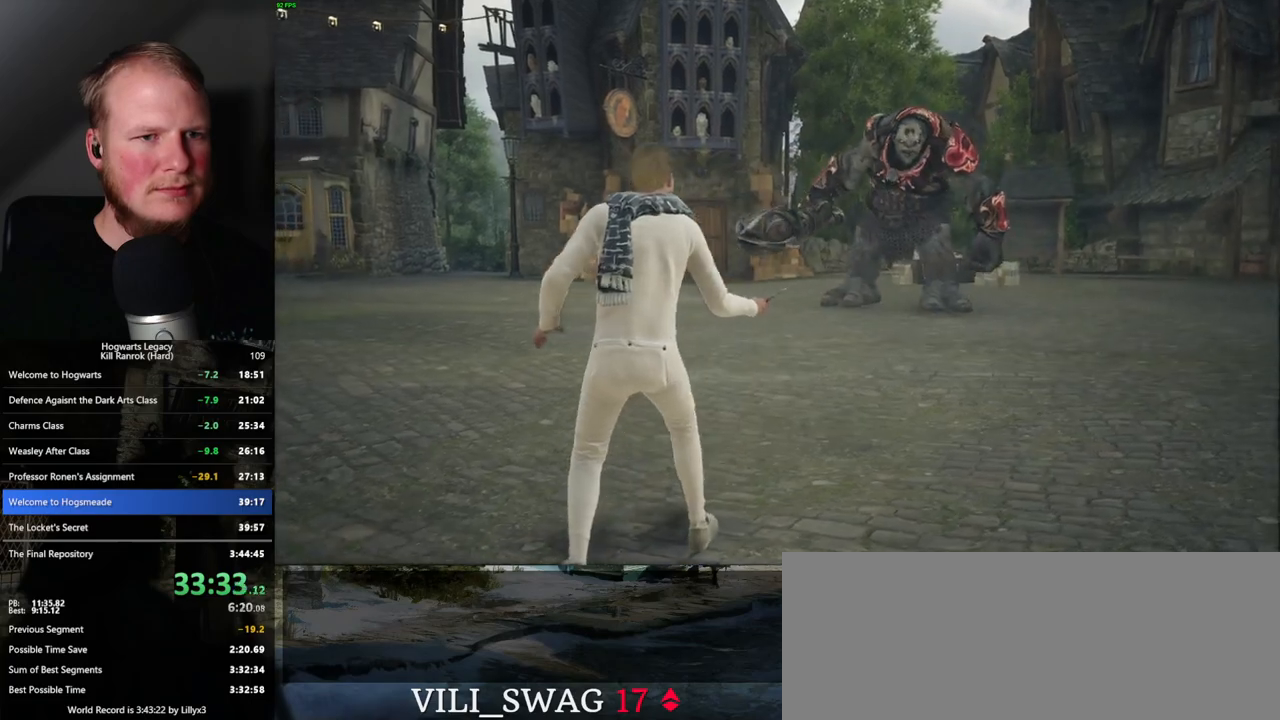
Gameplay with keyboard and mouse; each line is a JSON object with the keys and mouse buttons held at the frame after it. "events" lists presses ("down") and releases ("up") of ".", "/", "0", "1", "2", "3", "4", "5", "6", "7", "8", "9", "a", "alt_l", "alt_r", "b", "backslash", "backspace", "c", "caps_lock", "comma", "ctrl_l", "ctrl_r", "d", "e", "equals", "escape", "f", "f1", "f10", "f11", "f12", "f2", "f3", "f4", "f5", "f6", "f7", "f8", "f9", "g", "h", "i", "j", "k", "l", "lbracket", "m", "minus", "n", "o", "p", "q", "quote", "r", "rbracket", "return", "s", "semicolon", "shift_l", "shift_r", "space", "super_l", "super_r", "t", "tab", "tilde", "u", "v", "w", "x", "y", "z", "mouse_left", "mouse_wheel", "mouse_right", "mouse_mb4" and "mouse_mb5" between this image and that frame as [ms after this image, input, new state], when the widget could be followed in between. "mouse_left", "mouse_wheel", "mouse_right", "mouse_mb4", "mouse_mb5" = the "left", "wheel", "right", "mb4", "mb5" buttons of the "mouse" list. No other keys are recorded. "wheel" means that the mouse wheel is clicked or scrolled. Mouse movement is not recorded.
{"keys": ["d"], "mouse": [], "events": [[433, "d", "down"]]}
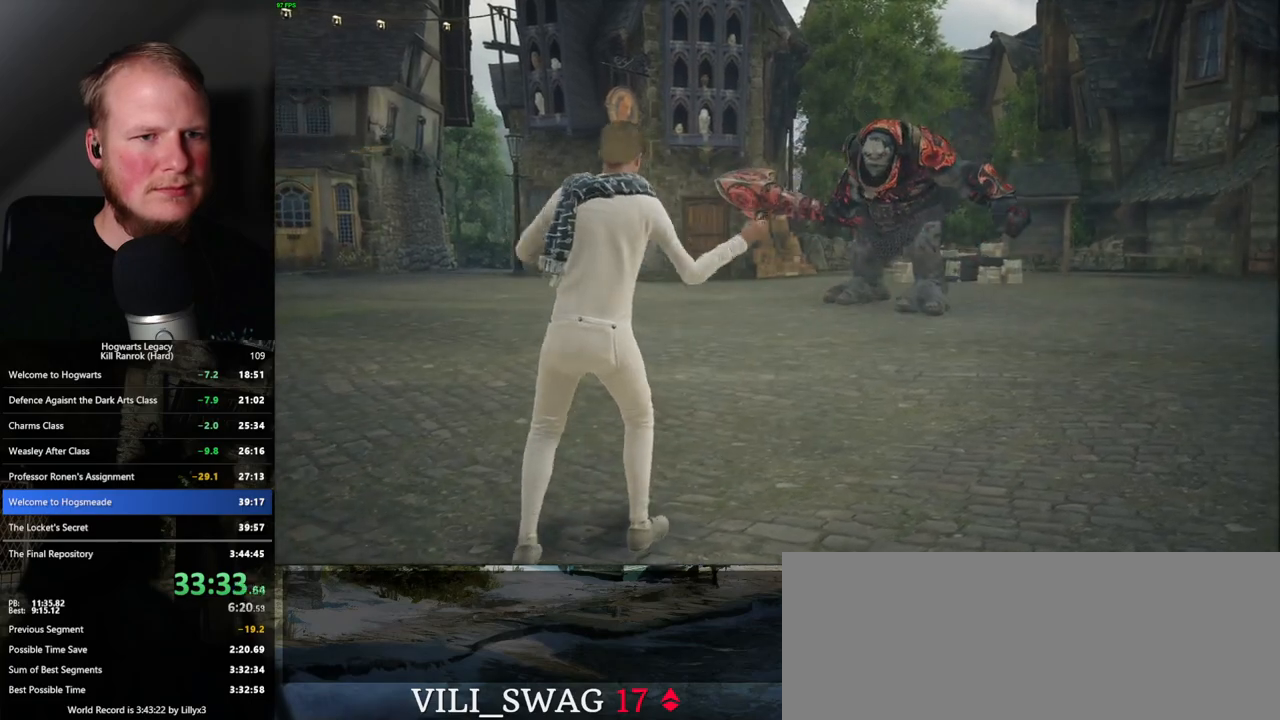
{"keys": [], "mouse": [], "events": [[200, "d", "up"], [200, "mouse_left", "down"], [317, "mouse_left", "up"], [400, "mouse_left", "down"], [500, "mouse_left", "up"]]}
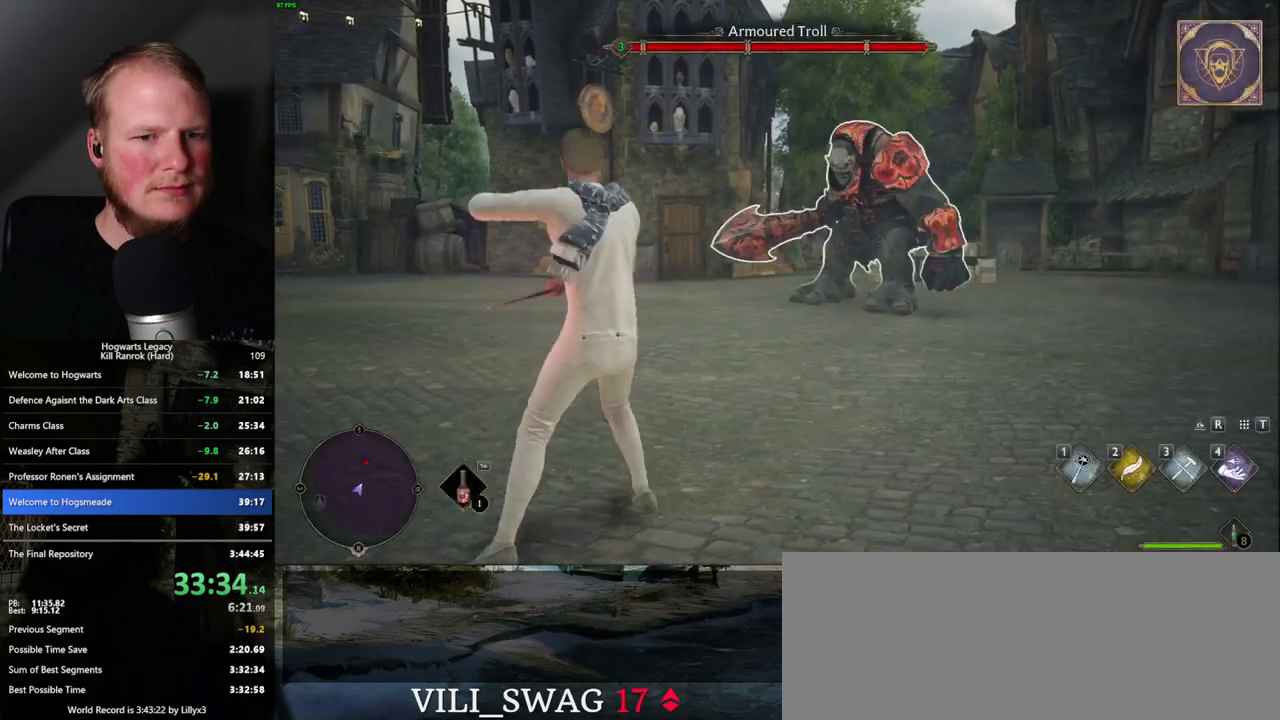
{"keys": [], "mouse": [], "events": [[67, "mouse_left", "down"], [167, "mouse_left", "up"], [233, "mouse_left", "down"], [317, "mouse_left", "up"], [400, "mouse_left", "down"], [483, "mouse_left", "up"]]}
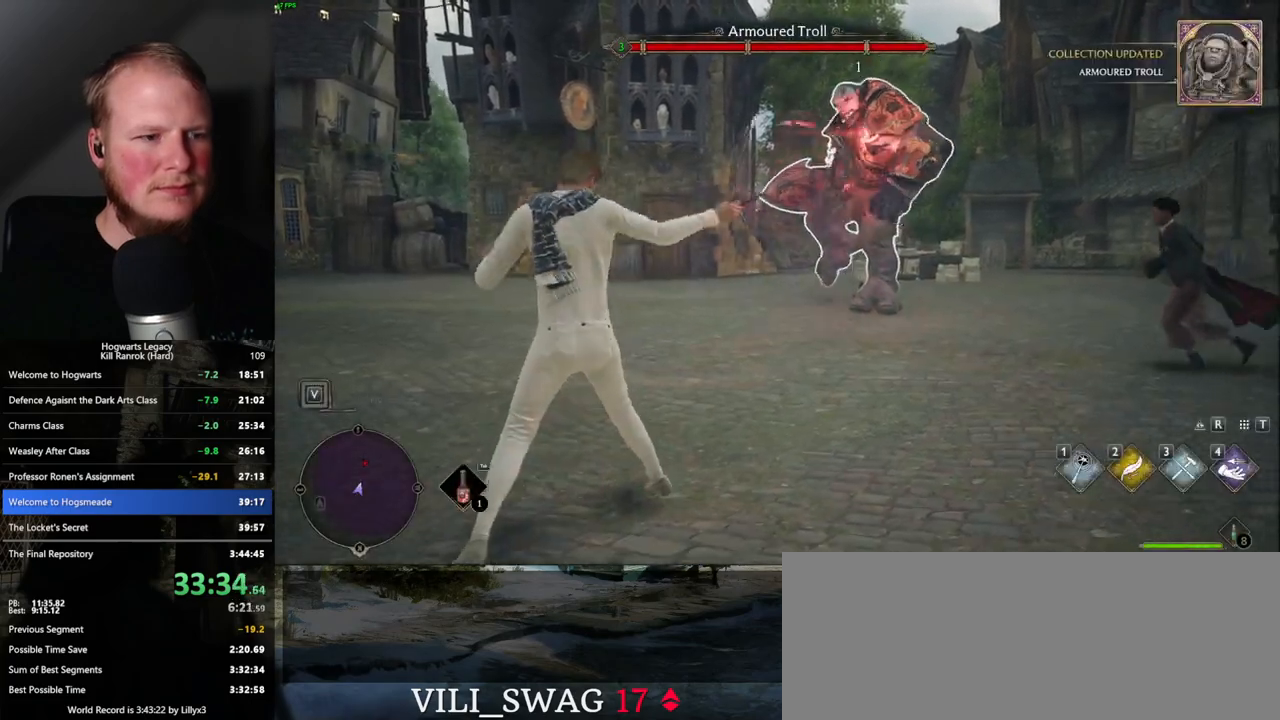
{"keys": [], "mouse": [], "events": [[67, "mouse_left", "down"], [150, "mouse_left", "up"], [233, "mouse_left", "down"], [300, "mouse_left", "up"], [383, "mouse_left", "down"], [483, "mouse_left", "up"]]}
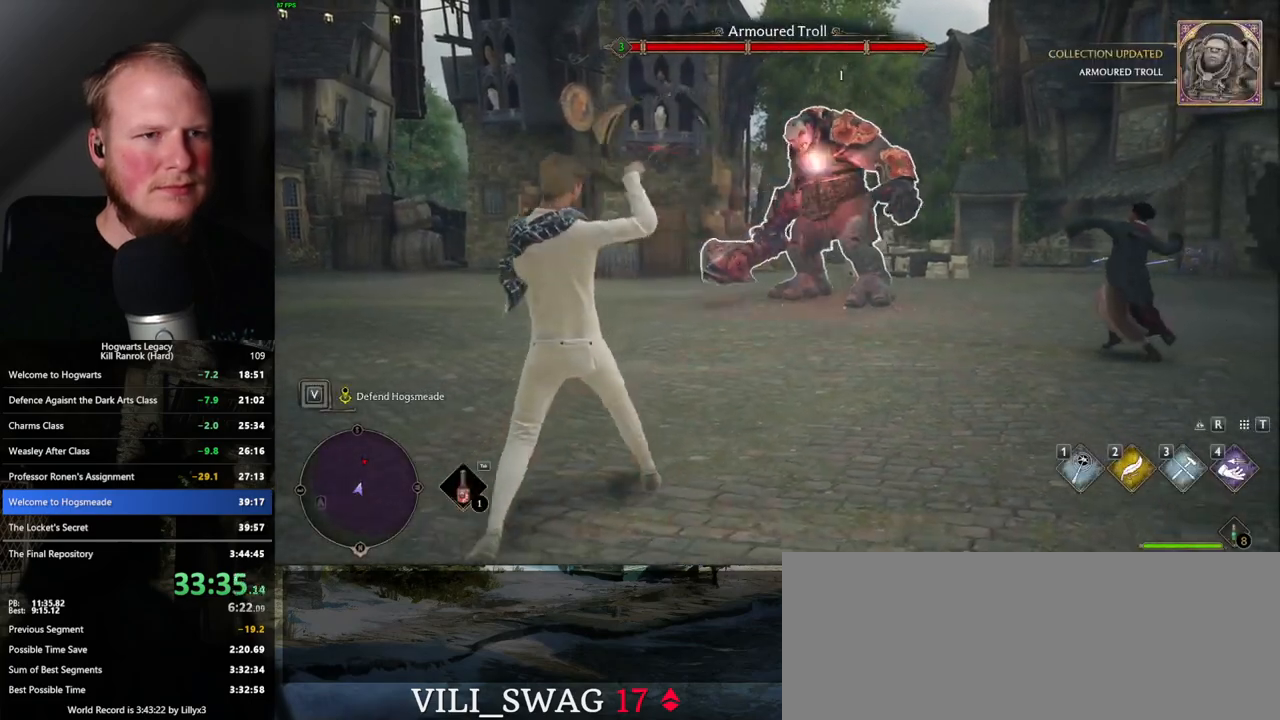
{"keys": [], "mouse": [], "events": [[50, "mouse_left", "down"], [150, "mouse_left", "up"], [200, "mouse_left", "down"], [317, "mouse_left", "up"], [383, "mouse_left", "down"], [500, "mouse_left", "up"]]}
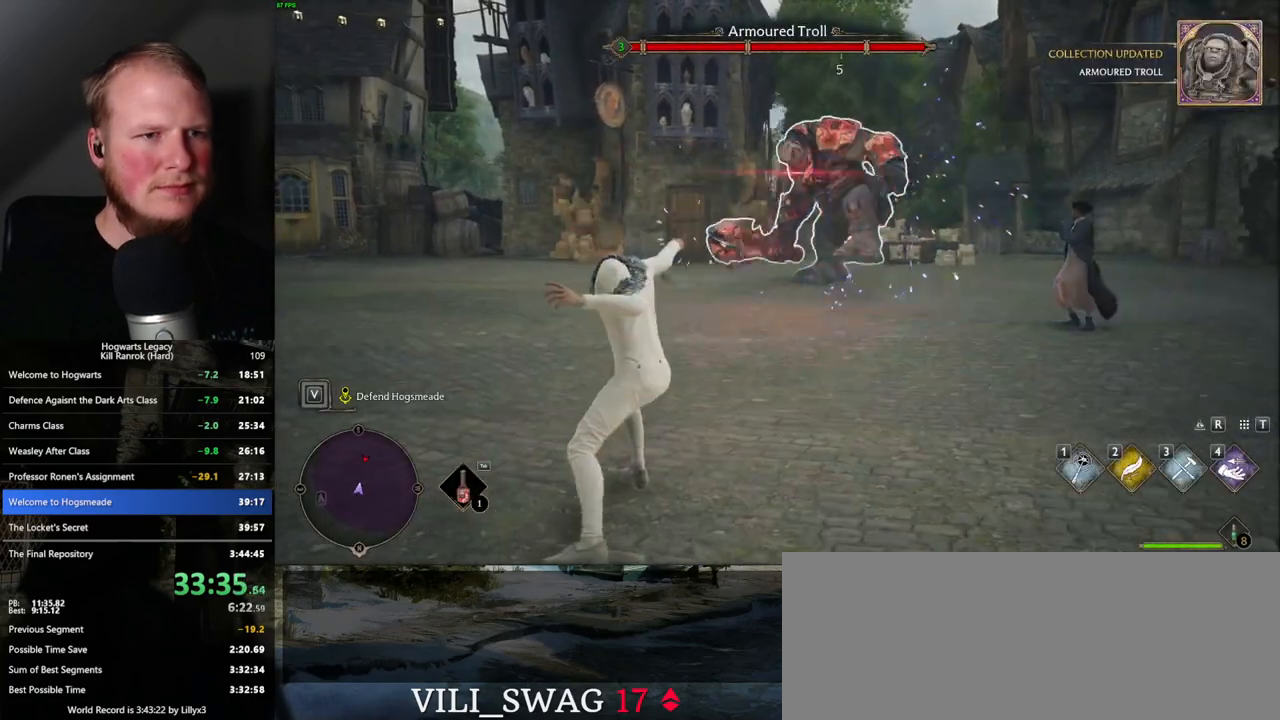
{"keys": ["d"], "mouse": [], "events": [[50, "d", "down"], [300, "space", "down"], [417, "space", "up"]]}
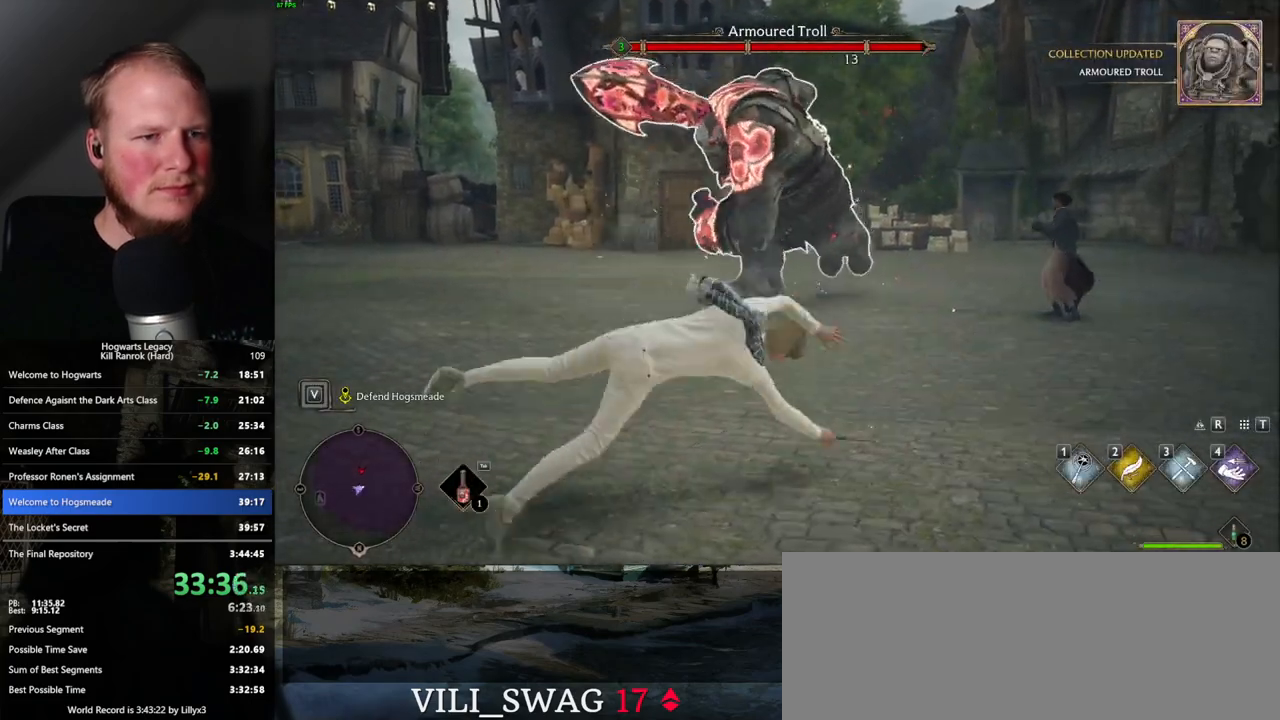
{"keys": ["d", "s"], "mouse": [], "events": [[267, "s", "down"]]}
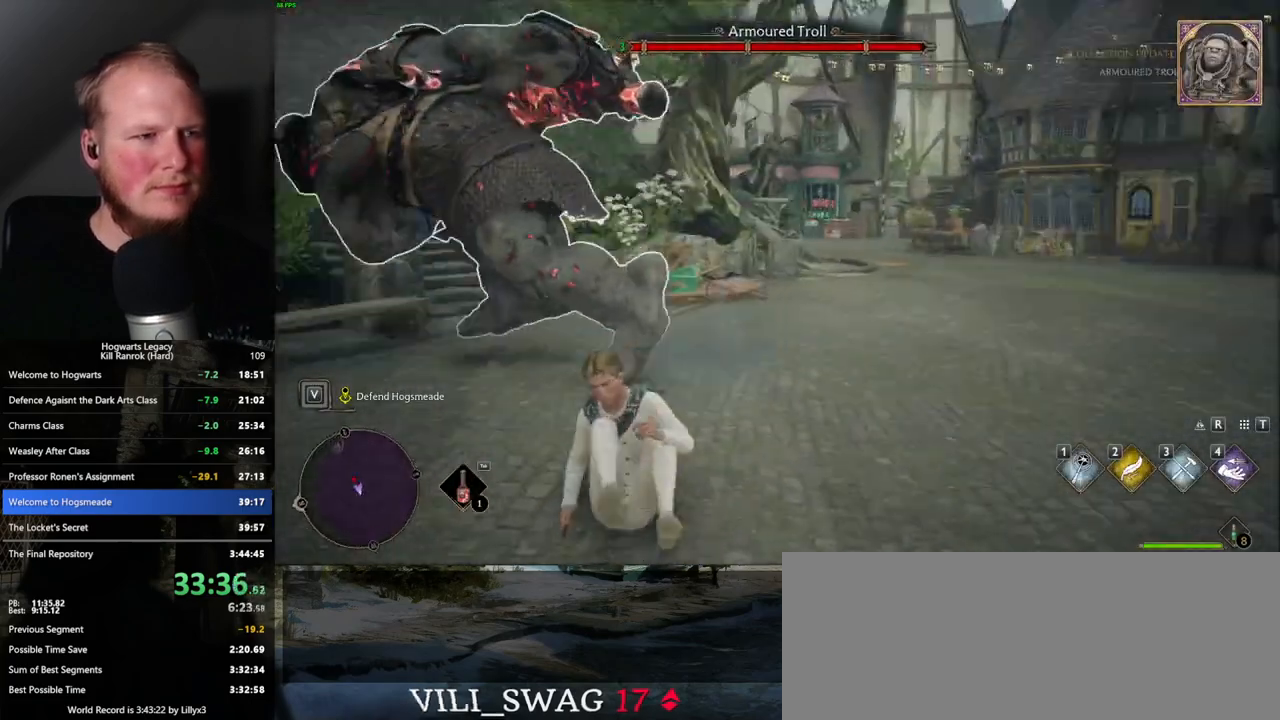
{"keys": ["d", "s"], "mouse": [], "events": [[33, "mouse_left", "down"], [150, "mouse_left", "up"], [217, "mouse_left", "down"], [267, "d", "up"], [300, "d", "down"], [333, "mouse_left", "up"], [383, "mouse_left", "down"], [500, "mouse_left", "up"]]}
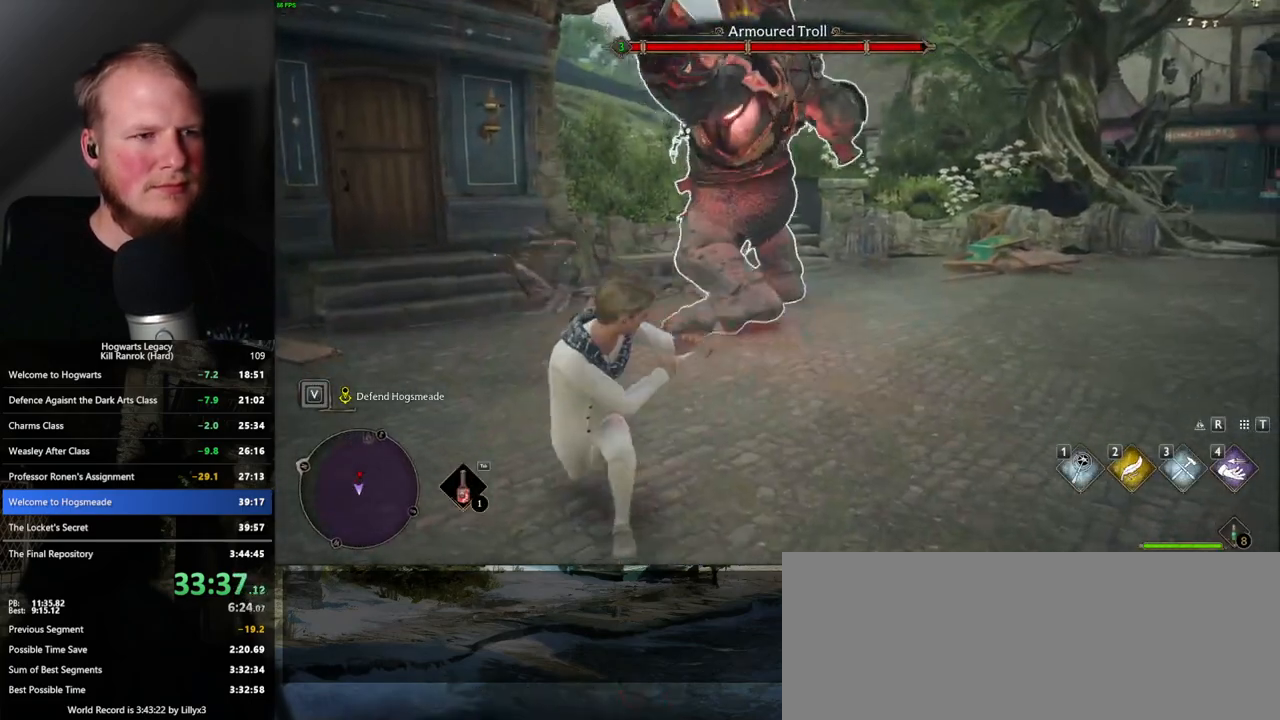
{"keys": ["d", "s"], "mouse": [], "events": [[67, "mouse_left", "down"], [167, "mouse_left", "up"], [233, "mouse_left", "down"], [333, "mouse_left", "up"], [400, "mouse_left", "down"], [500, "mouse_left", "up"]]}
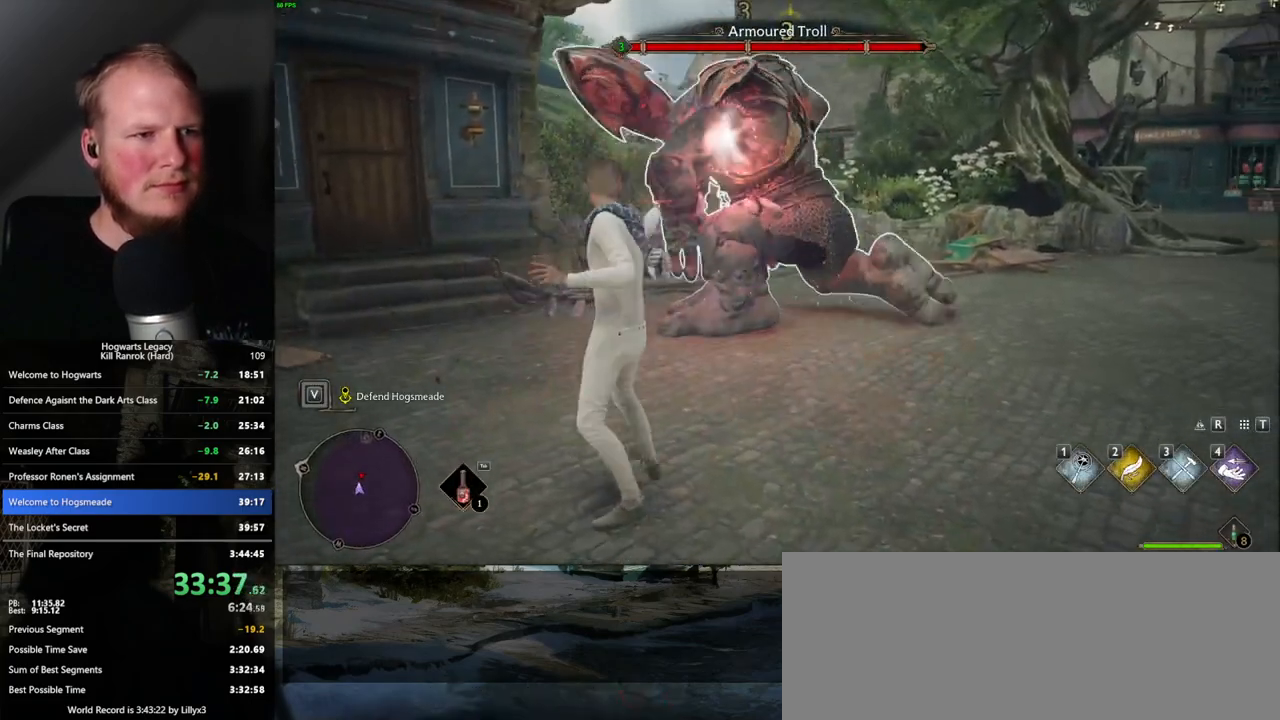
{"keys": ["d", "s"], "mouse": [], "events": [[83, "mouse_left", "down"], [167, "mouse_left", "up"], [250, "mouse_left", "down"], [333, "mouse_left", "up"], [417, "mouse_left", "down"], [500, "mouse_left", "up"]]}
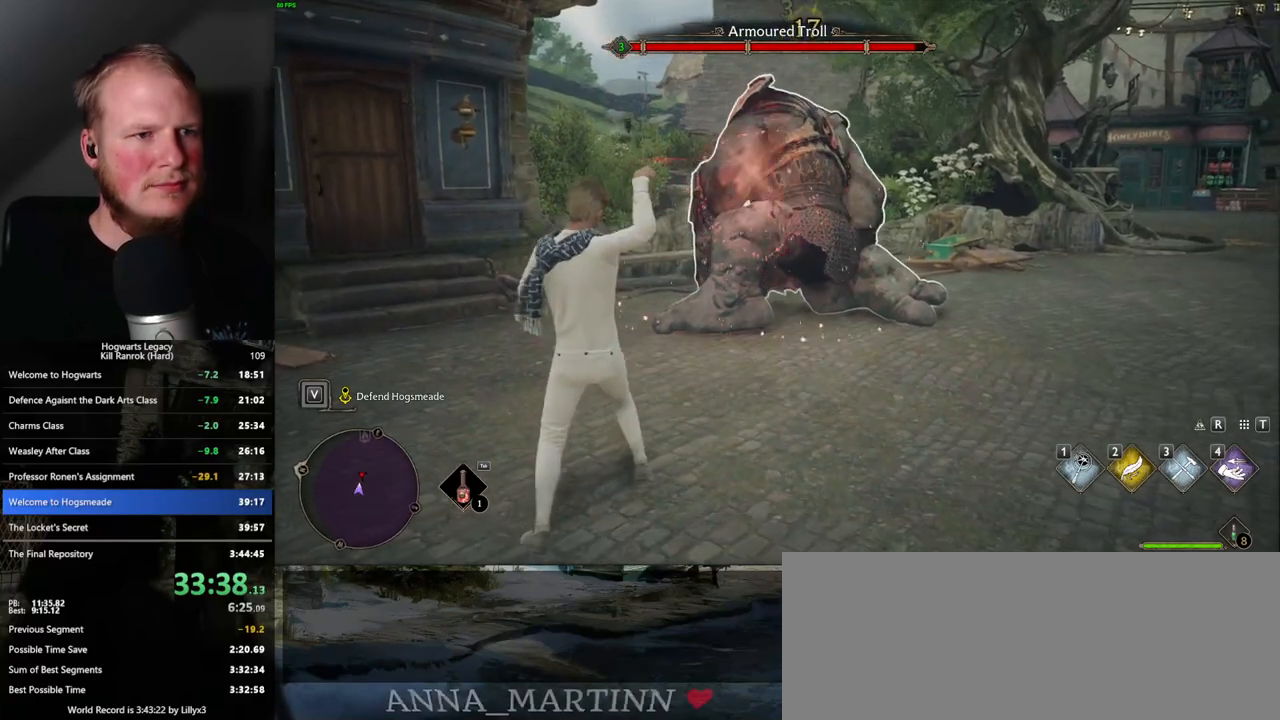
{"keys": ["d", "s", "space"], "mouse": [], "events": [[83, "mouse_left", "down"], [200, "mouse_left", "up"], [233, "mouse_left", "down"], [350, "mouse_left", "up"], [367, "space", "down"]]}
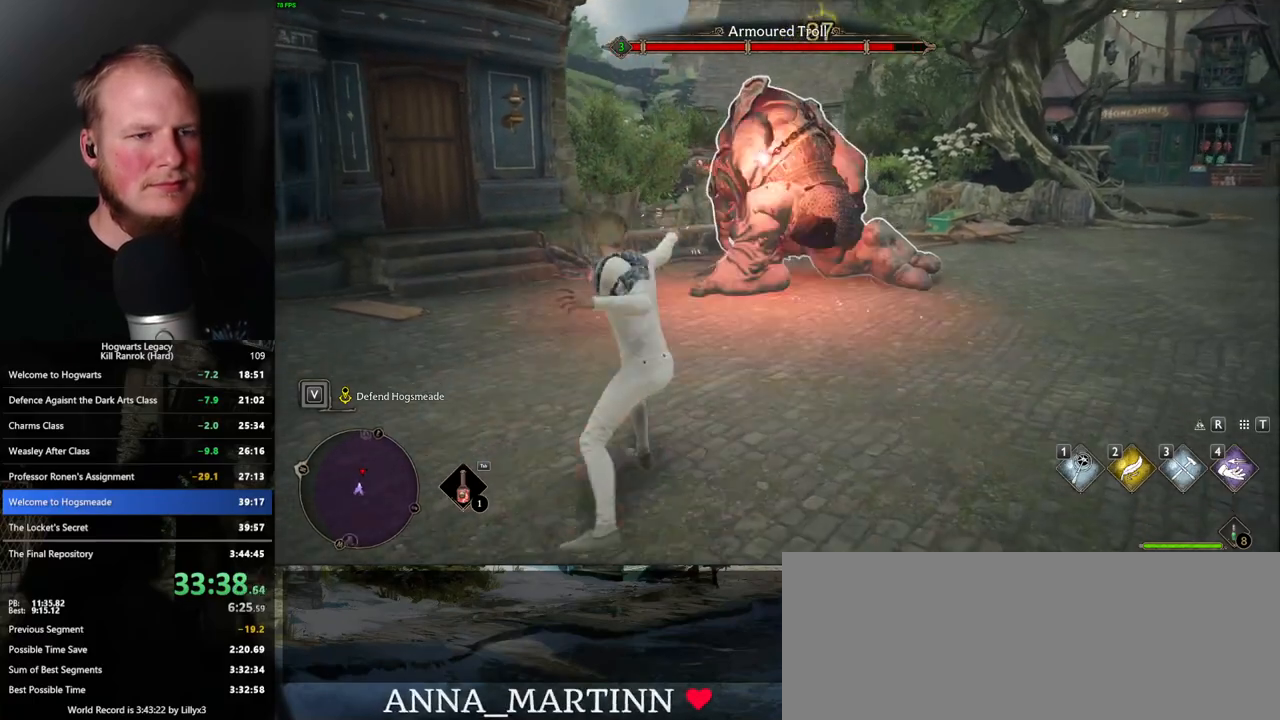
{"keys": ["d", "s"], "mouse": [], "events": [[17, "space", "up"]]}
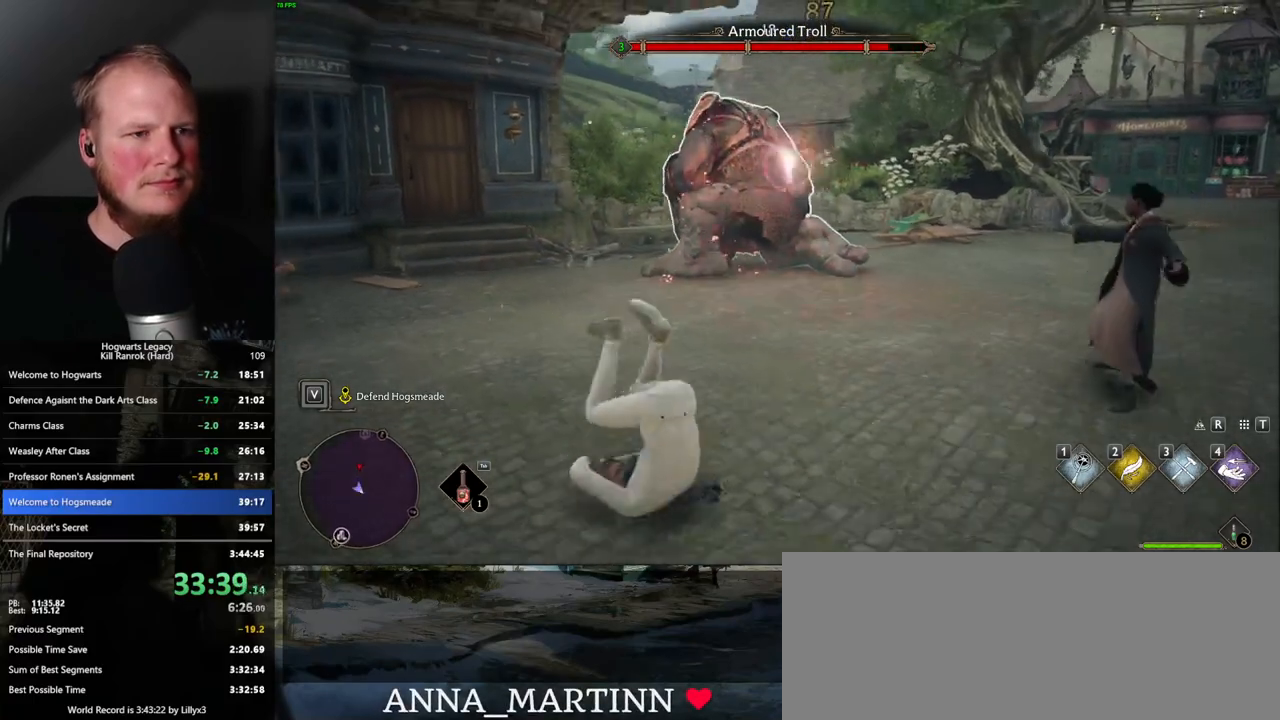
{"keys": ["d", "s"], "mouse": [], "events": [[17, "mouse_left", "down"], [133, "mouse_left", "up"], [217, "mouse_left", "down"], [317, "mouse_left", "up"], [400, "mouse_left", "down"], [483, "mouse_left", "up"]]}
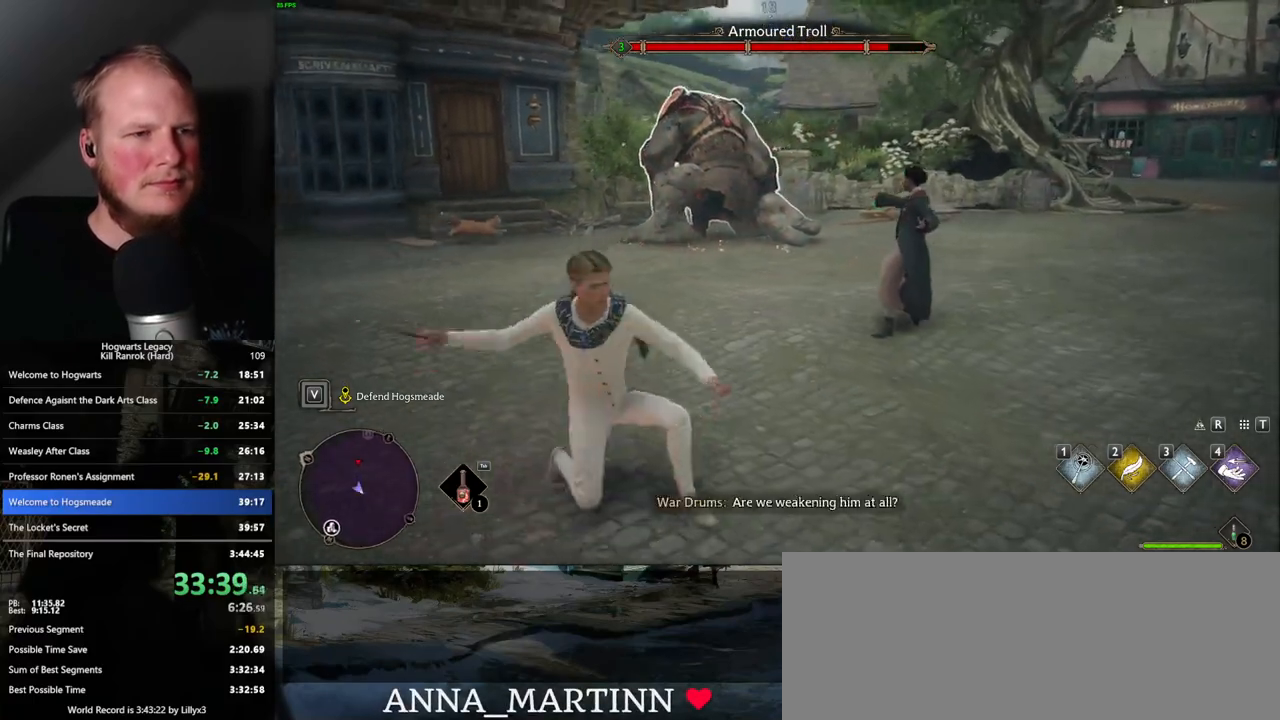
{"keys": ["s"], "mouse": ["left"], "events": [[83, "mouse_left", "down"], [150, "mouse_left", "up"], [217, "d", "up"], [250, "mouse_left", "down"], [350, "d", "down"], [350, "mouse_left", "up"], [400, "d", "up"], [433, "mouse_left", "down"]]}
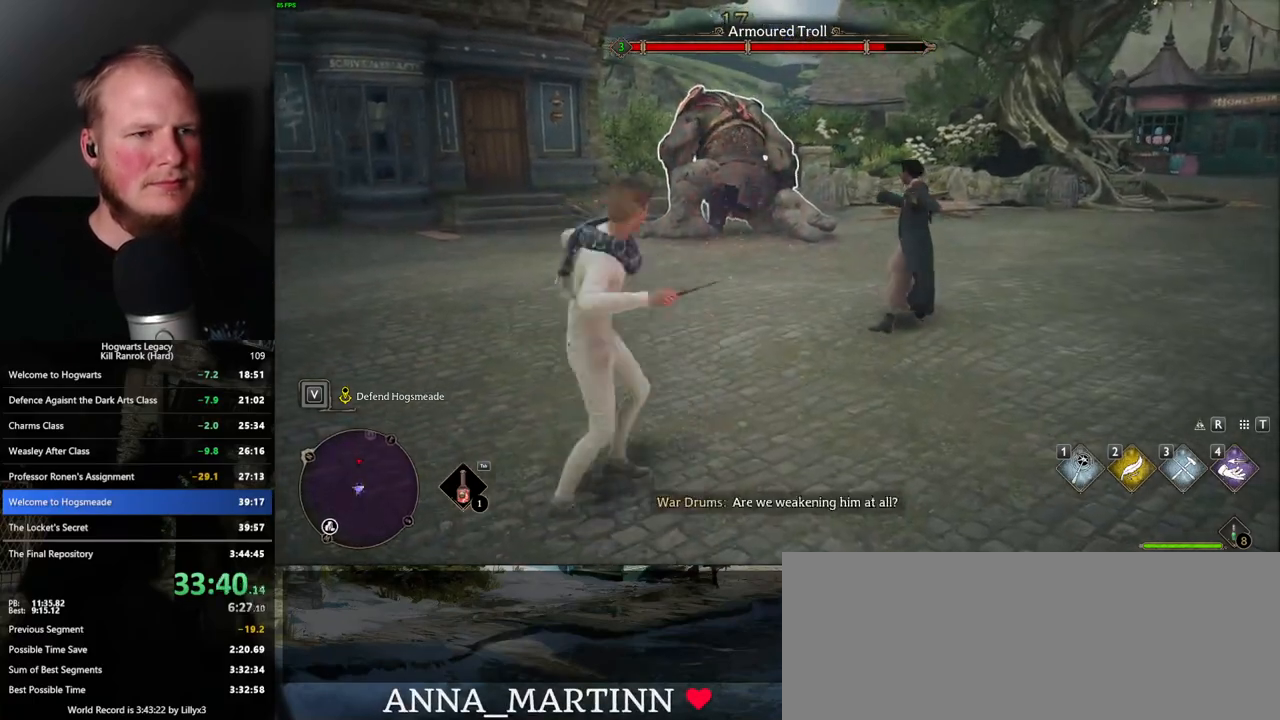
{"keys": ["s"], "mouse": ["left"], "events": [[17, "mouse_left", "up"], [83, "d", "down"], [117, "mouse_left", "down"], [183, "mouse_left", "up"], [267, "d", "up"], [283, "mouse_left", "down"], [350, "mouse_left", "up"], [450, "mouse_left", "down"]]}
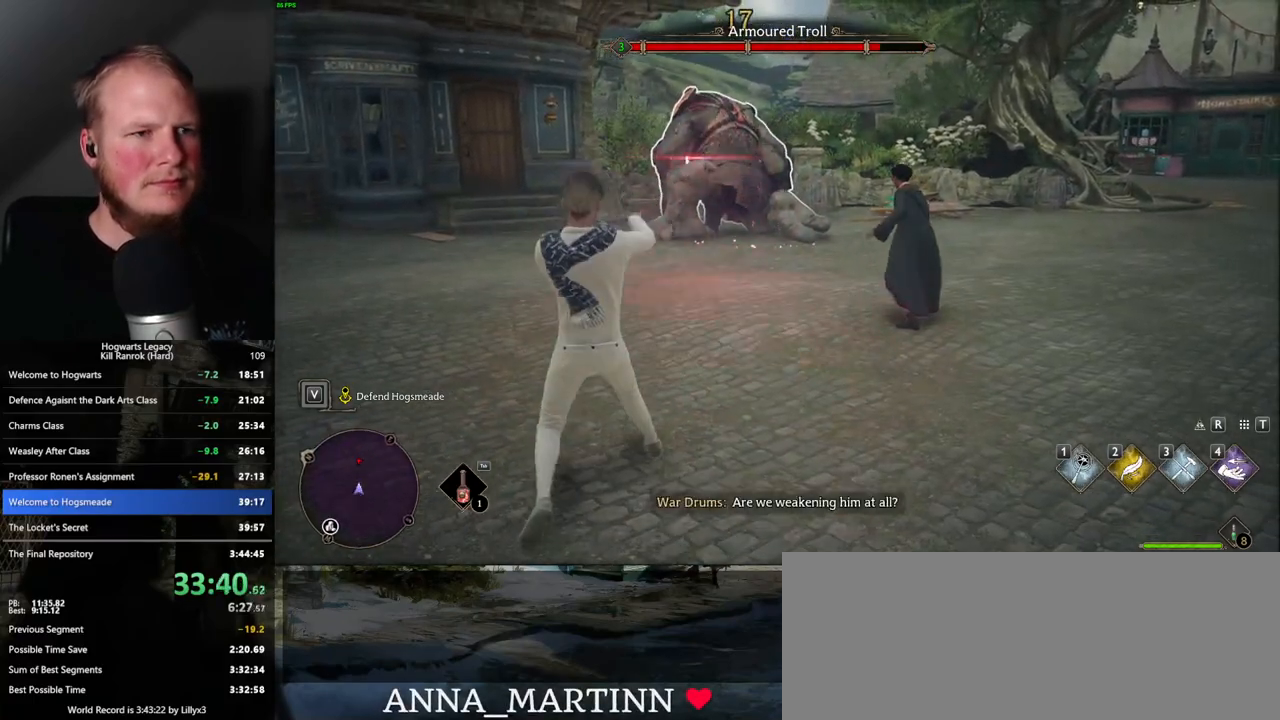
{"keys": ["s"], "mouse": ["left"], "events": [[17, "mouse_left", "up"], [117, "mouse_left", "down"], [183, "mouse_left", "up"], [267, "mouse_left", "down"], [350, "mouse_left", "up"], [433, "mouse_left", "down"]]}
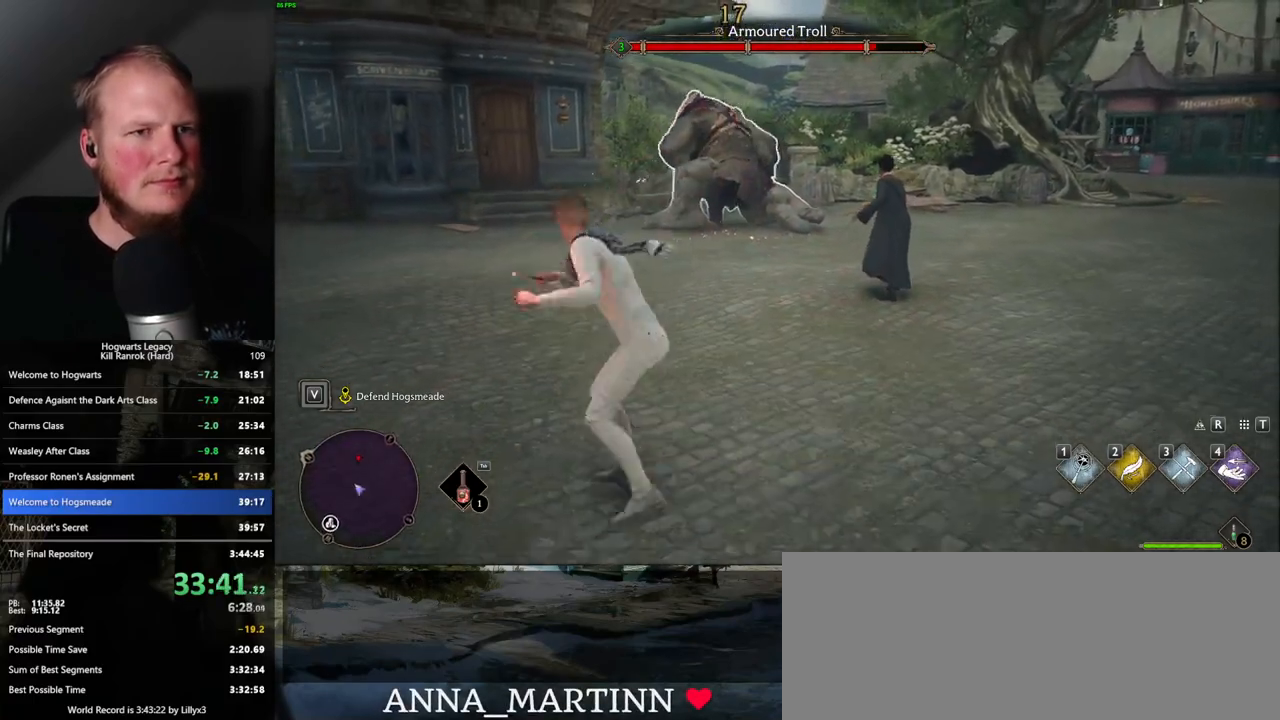
{"keys": ["d", "s"], "mouse": [], "events": [[33, "mouse_left", "up"], [67, "d", "down"], [200, "space", "down"], [317, "space", "up"]]}
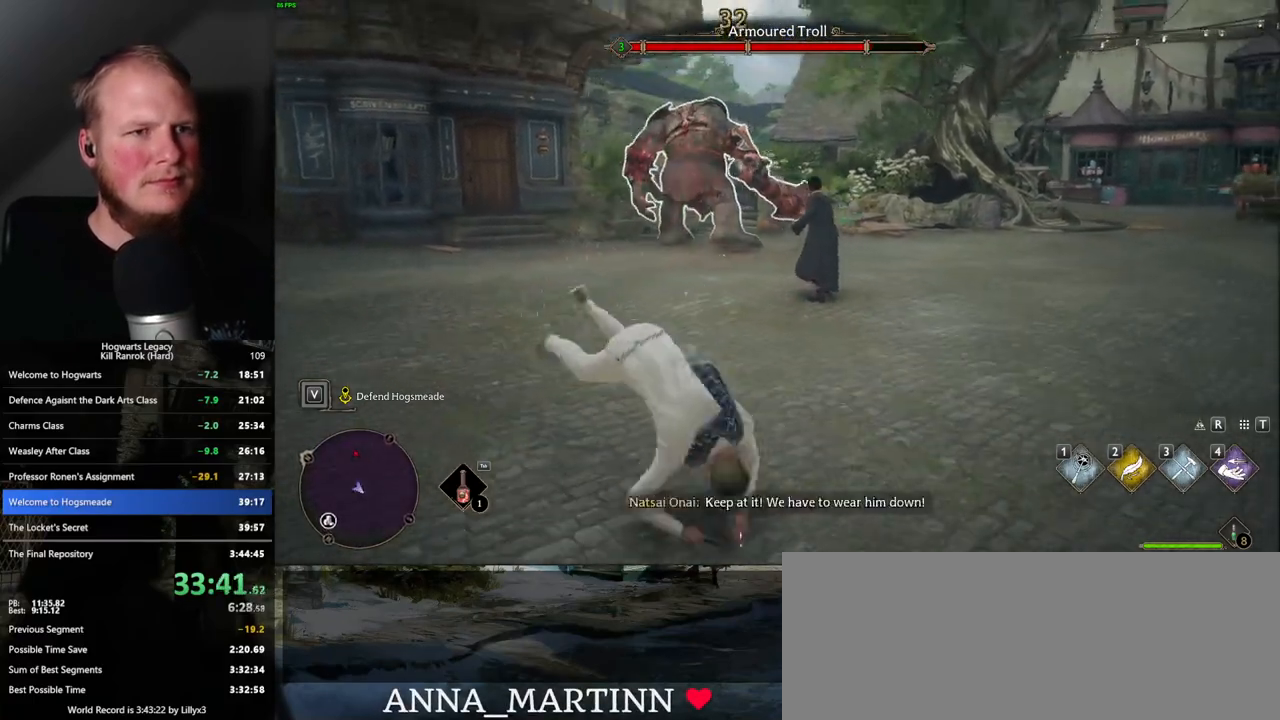
{"keys": ["d", "s"], "mouse": [], "events": [[33, "d", "up"], [183, "d", "down"], [183, "mouse_left", "down"], [233, "d", "up"], [300, "mouse_left", "up"], [367, "mouse_left", "down"], [400, "d", "down"], [500, "mouse_left", "up"]]}
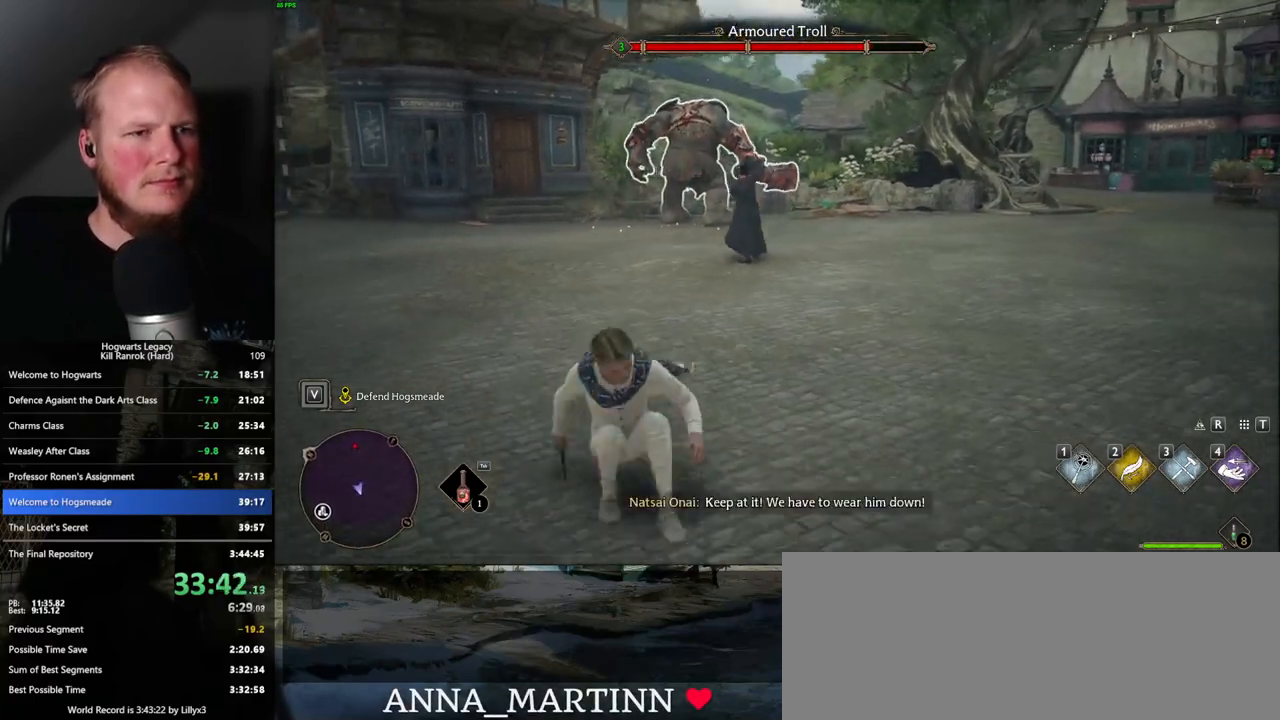
{"keys": ["d", "s"], "mouse": ["left"], "events": [[50, "mouse_left", "down"], [150, "mouse_left", "up"], [250, "mouse_left", "down"], [333, "mouse_left", "up"], [450, "mouse_left", "down"]]}
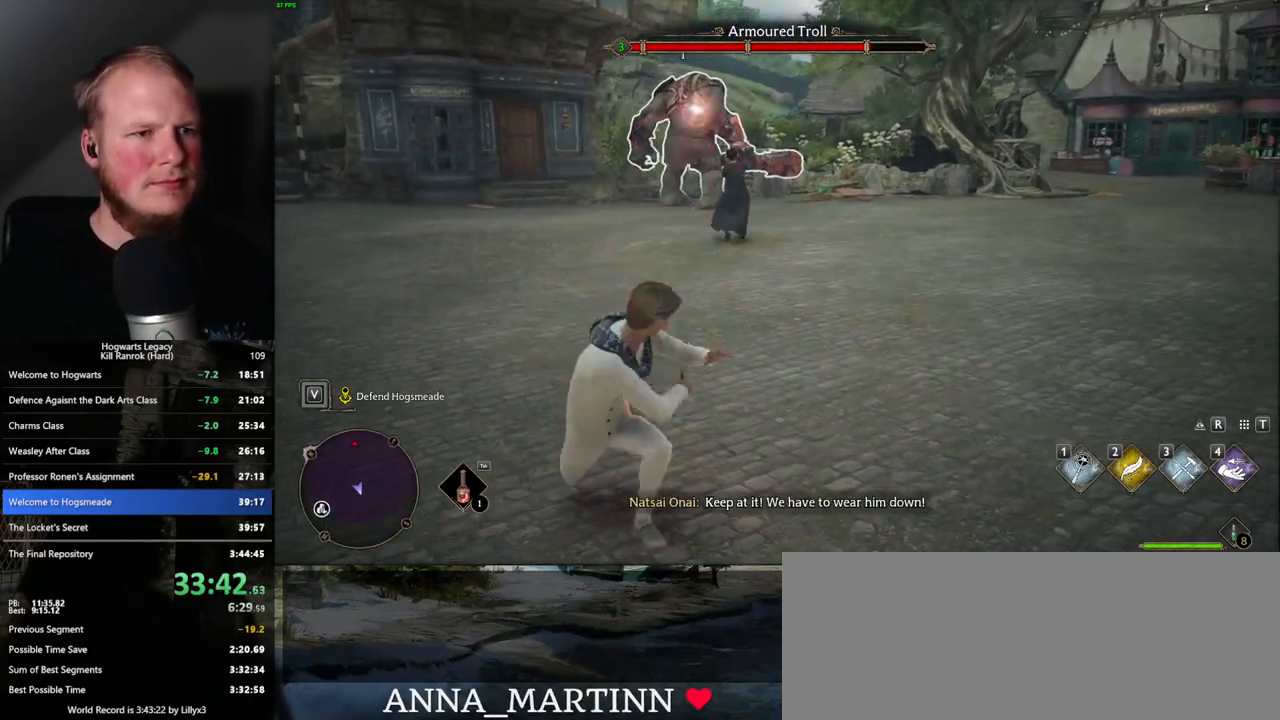
{"keys": ["d", "s"], "mouse": ["left"], "events": [[33, "mouse_left", "up"], [117, "mouse_left", "down"], [217, "mouse_left", "up"], [300, "mouse_left", "down"], [367, "mouse_left", "up"], [483, "mouse_left", "down"]]}
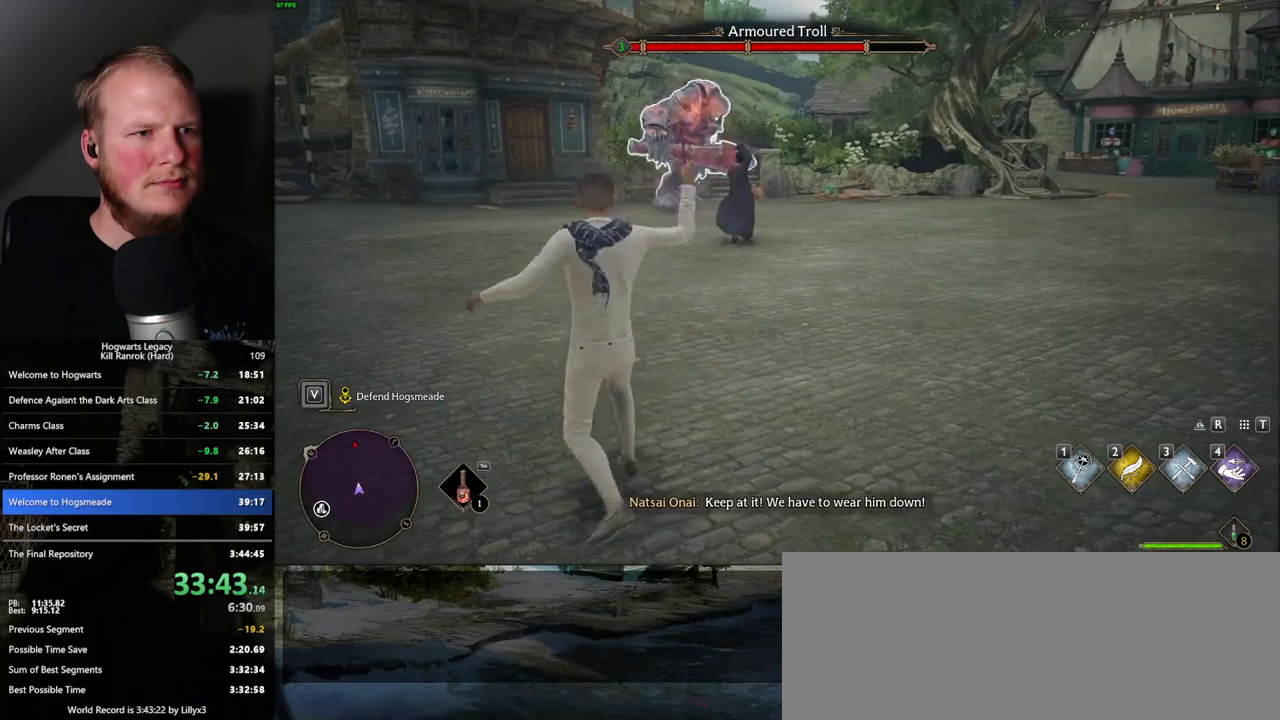
{"keys": ["d", "s"], "mouse": ["left"], "events": [[33, "mouse_left", "up"], [150, "mouse_left", "down"], [200, "mouse_left", "up"], [317, "mouse_left", "down"], [383, "mouse_left", "up"], [483, "mouse_left", "down"]]}